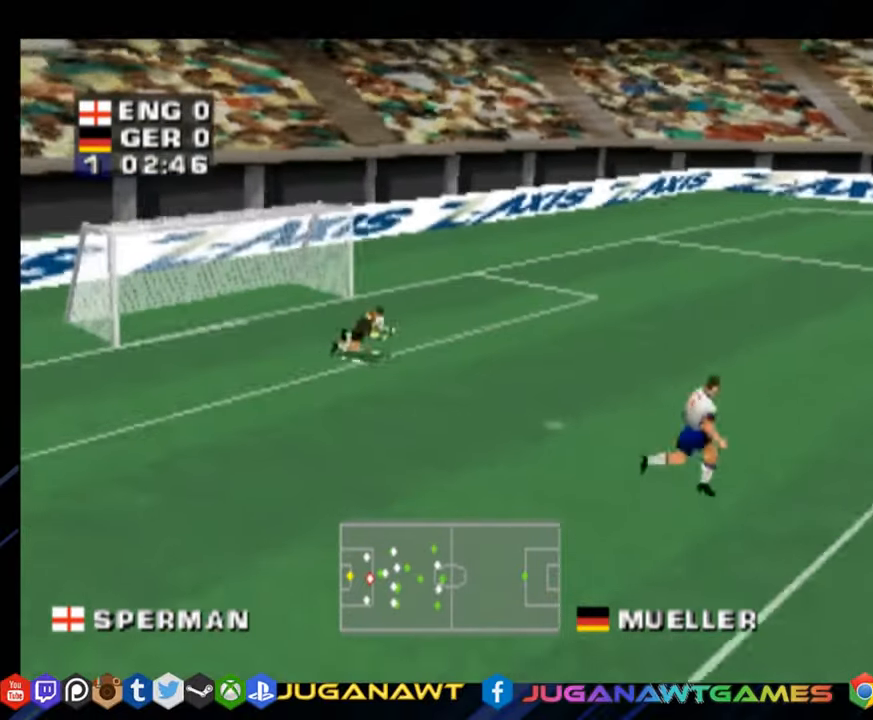
Gameplay with a controller (PlayStation layout); each line is a JSON object with the inputs held at the frame after it. "events" lists button and stick changes between this image and that frame as [ms after this image, input, new state], when the widget could be followed in between. Not read: L3 R3 left_stick.
{"buttons": [], "right_stick": "center", "events": [[100, "R1", "up"], [300, "DPAD_RIGHT", "up"]]}
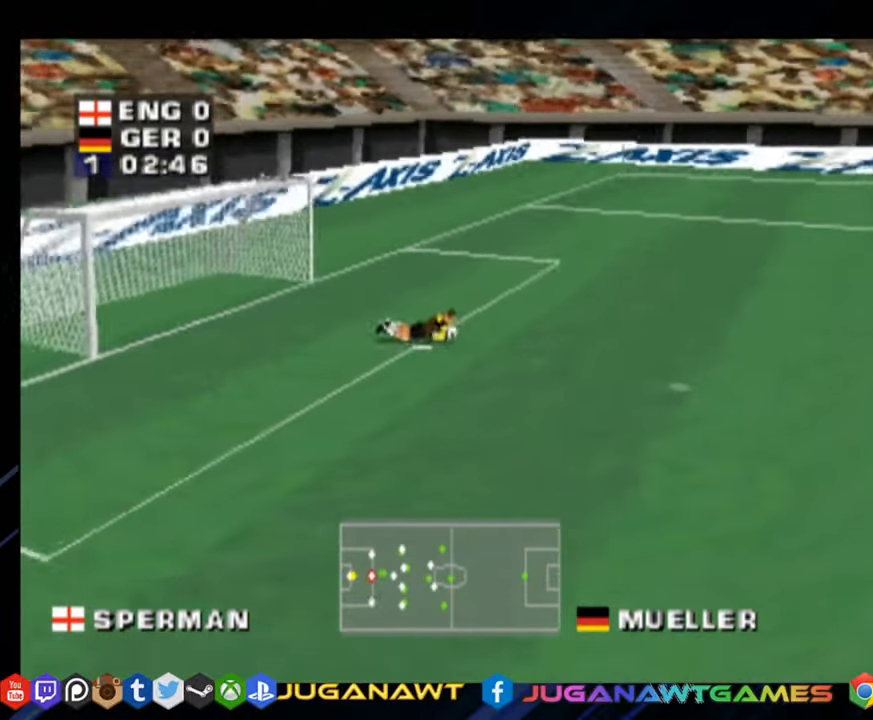
{"buttons": [], "right_stick": "center", "events": []}
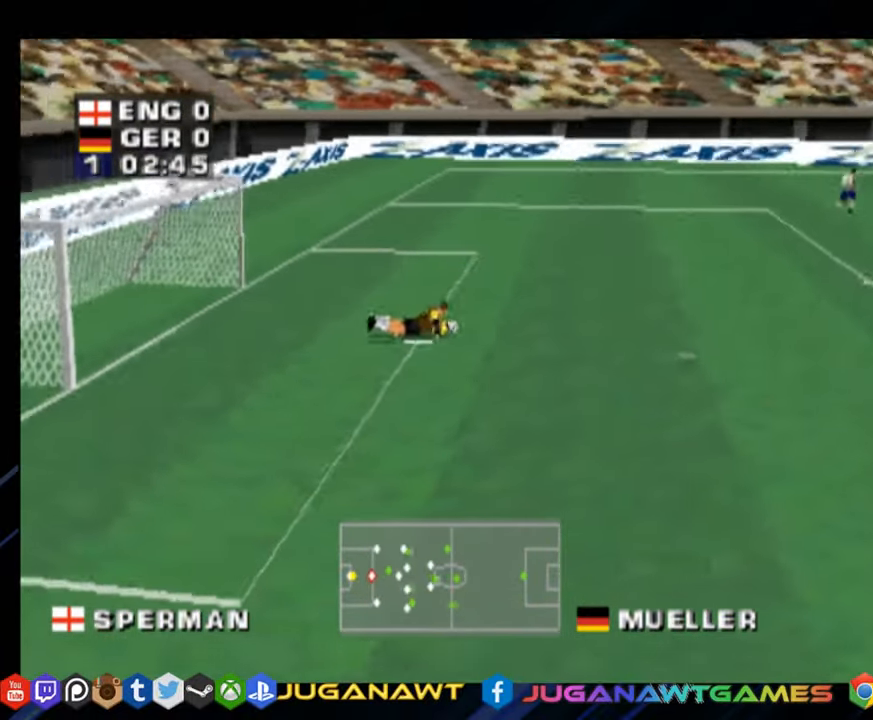
{"buttons": [], "right_stick": "center", "events": []}
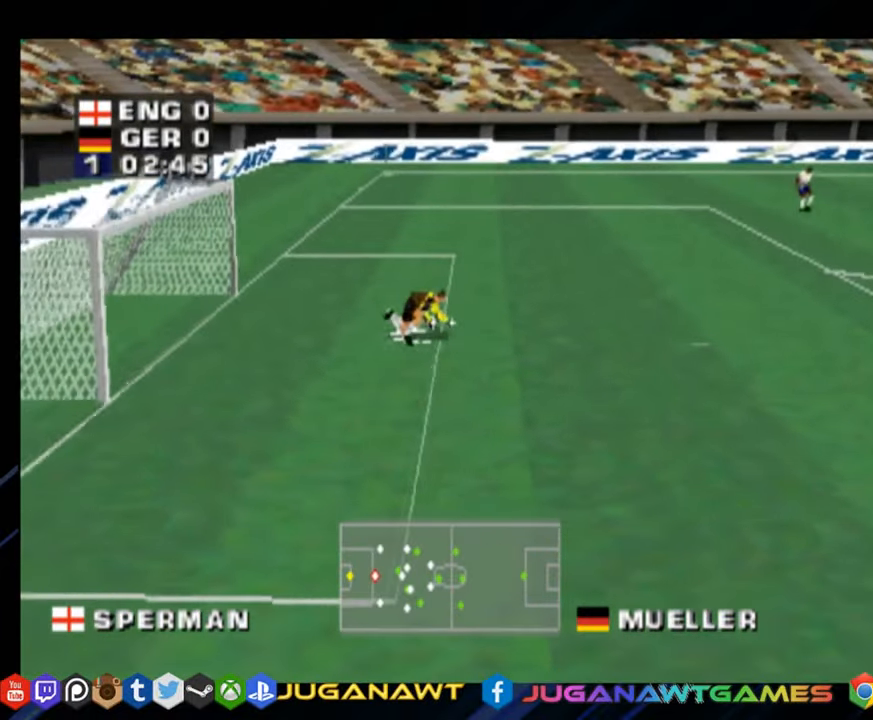
{"buttons": [], "right_stick": "center", "events": []}
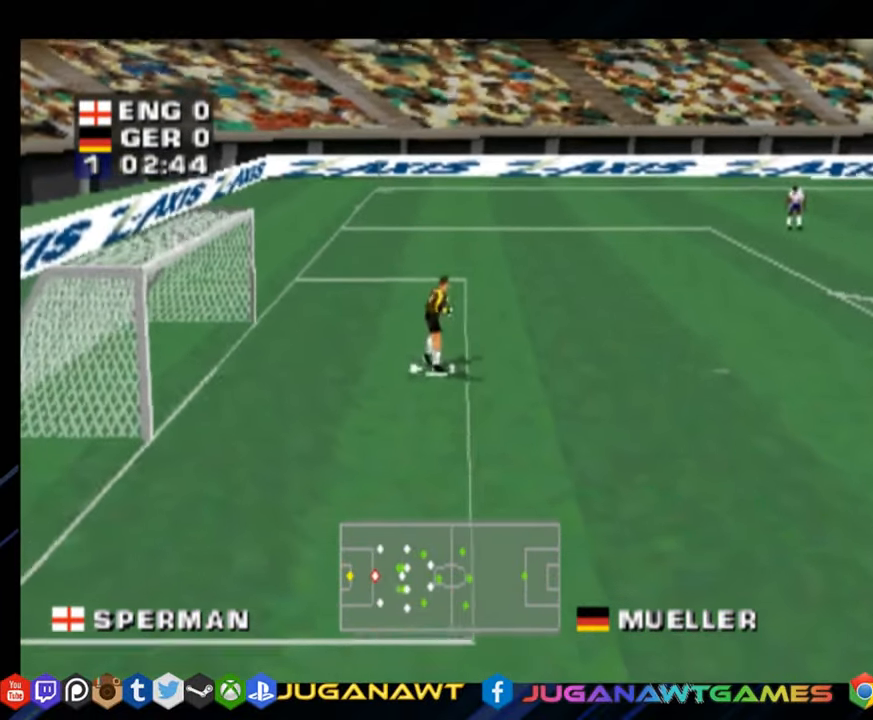
{"buttons": [], "right_stick": "center", "events": []}
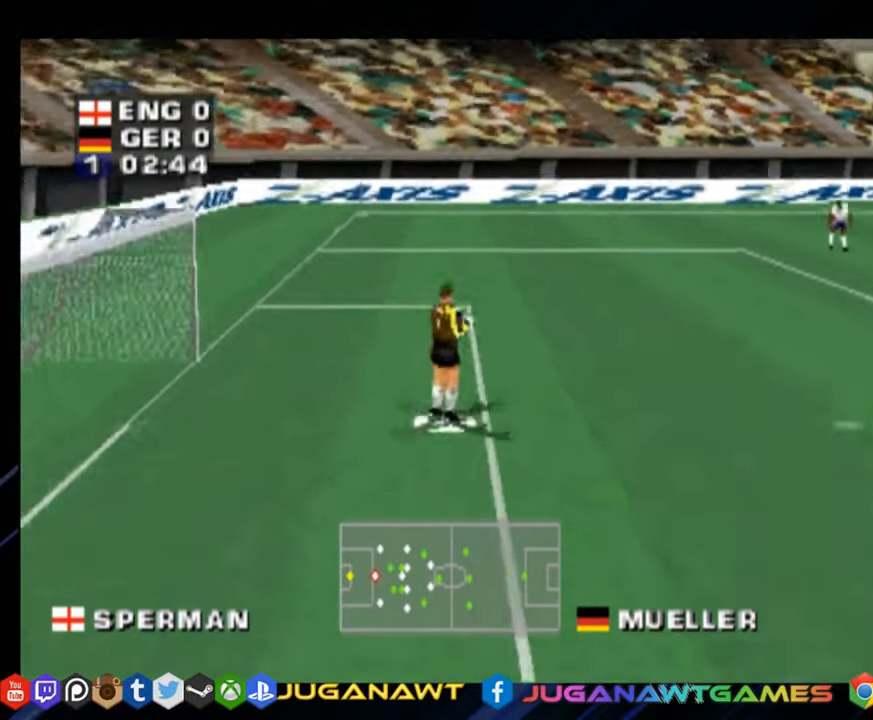
{"buttons": [], "right_stick": "center", "events": []}
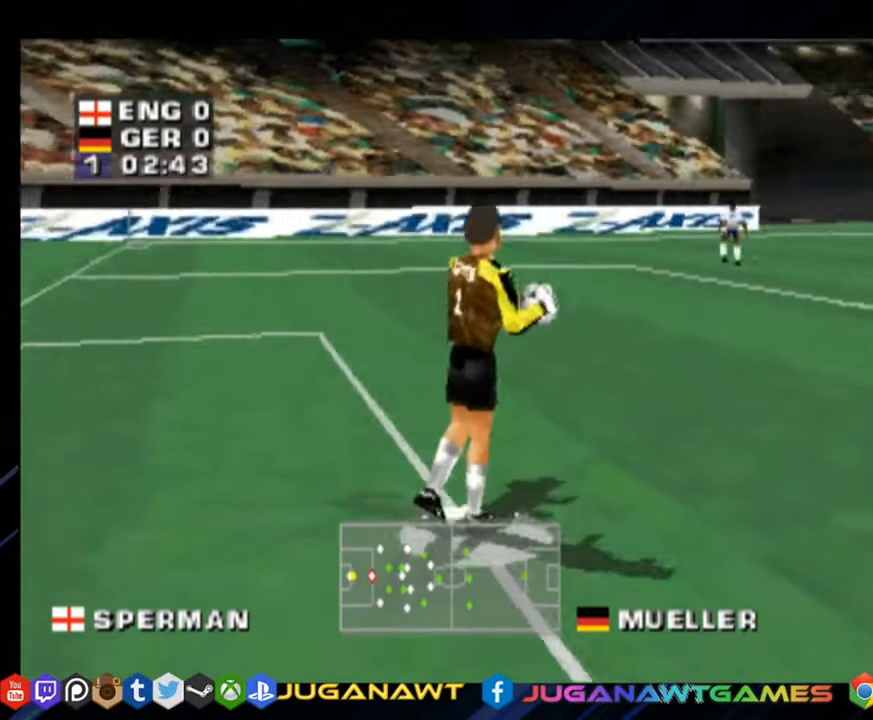
{"buttons": [], "right_stick": "center", "events": []}
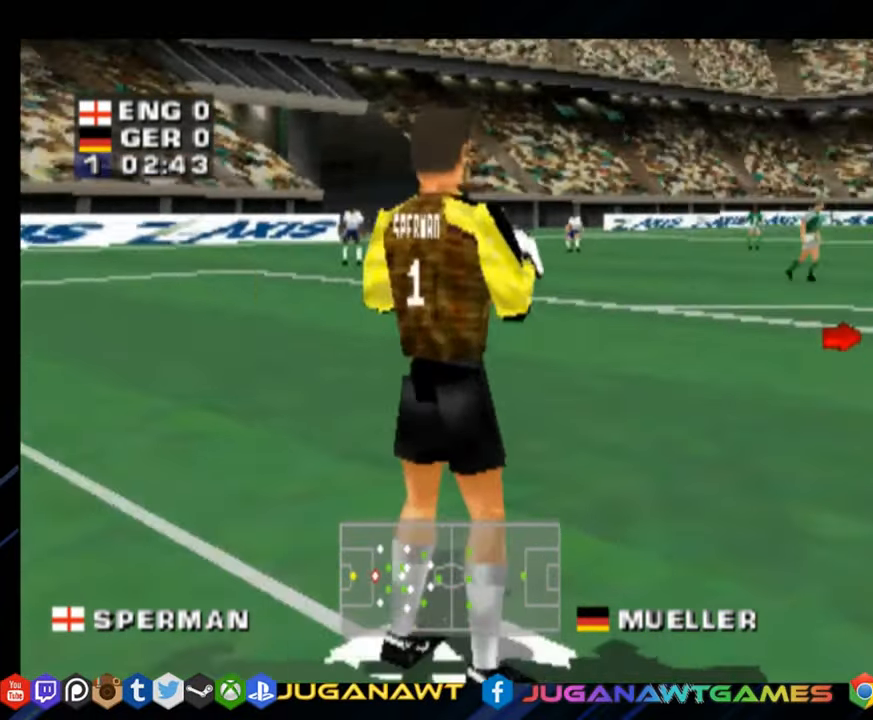
{"buttons": ["DPAD_UP"], "right_stick": "center", "events": [[117, "DPAD_UP", "down"]]}
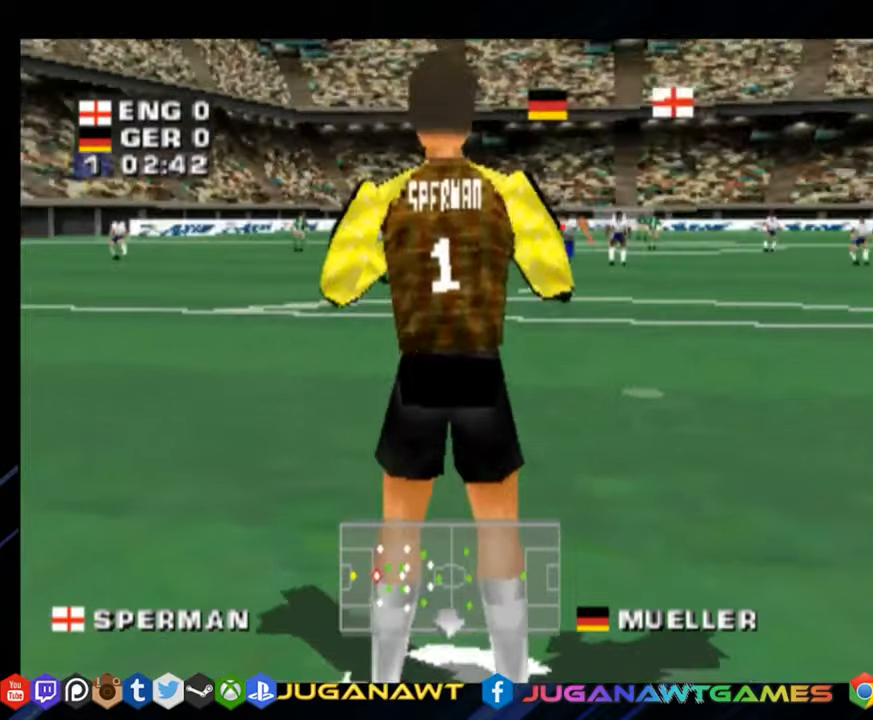
{"buttons": ["SQUARE", "DPAD_UP"], "right_stick": "center", "events": [[50, "SQUARE", "down"]]}
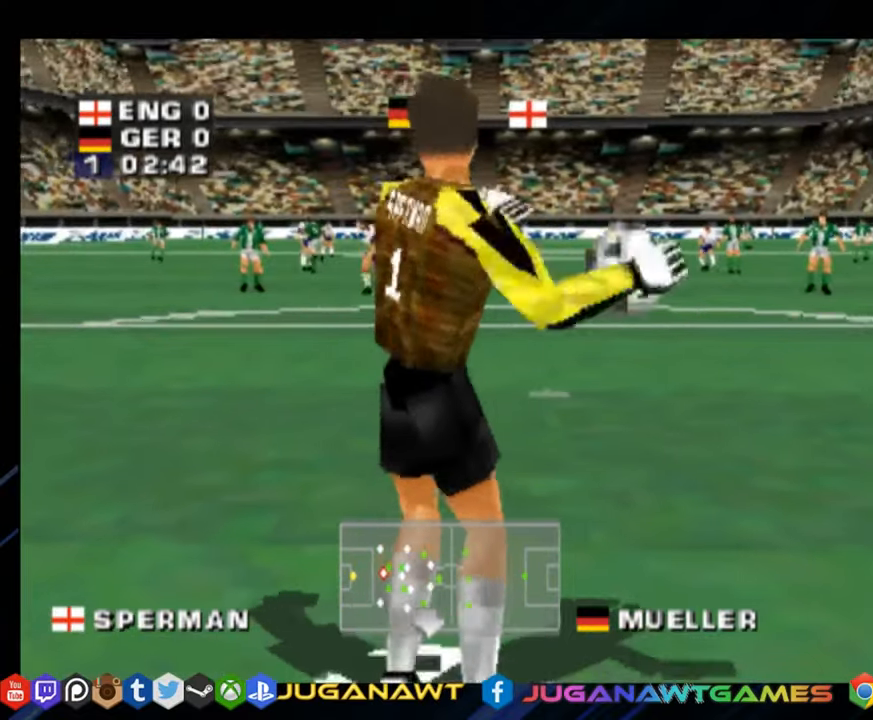
{"buttons": ["SQUARE", "DPAD_UP"], "right_stick": "center", "events": []}
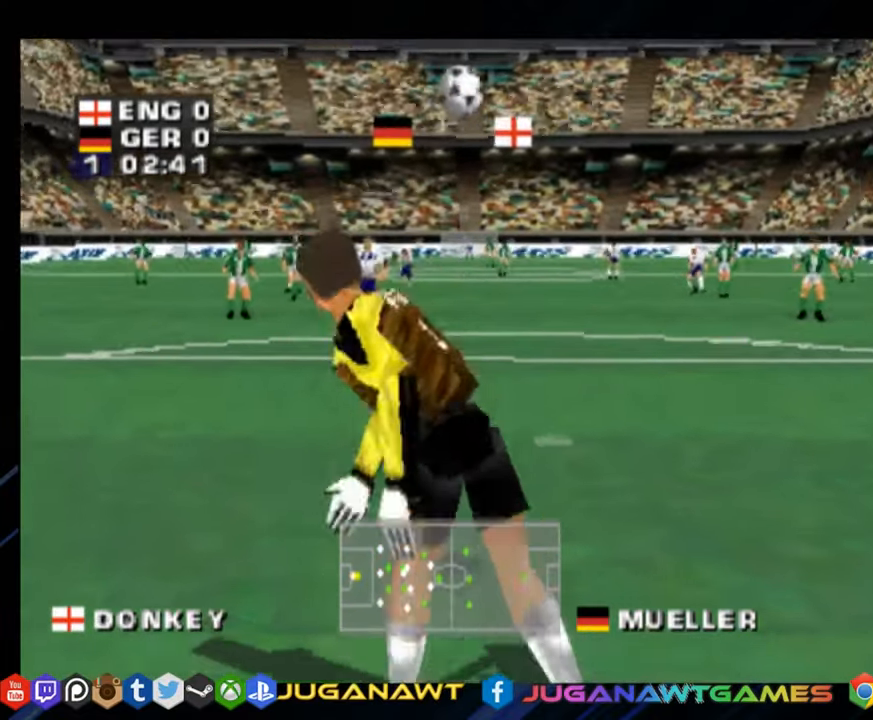
{"buttons": [], "right_stick": "center", "events": [[317, "DPAD_UP", "up"], [401, "SQUARE", "up"]]}
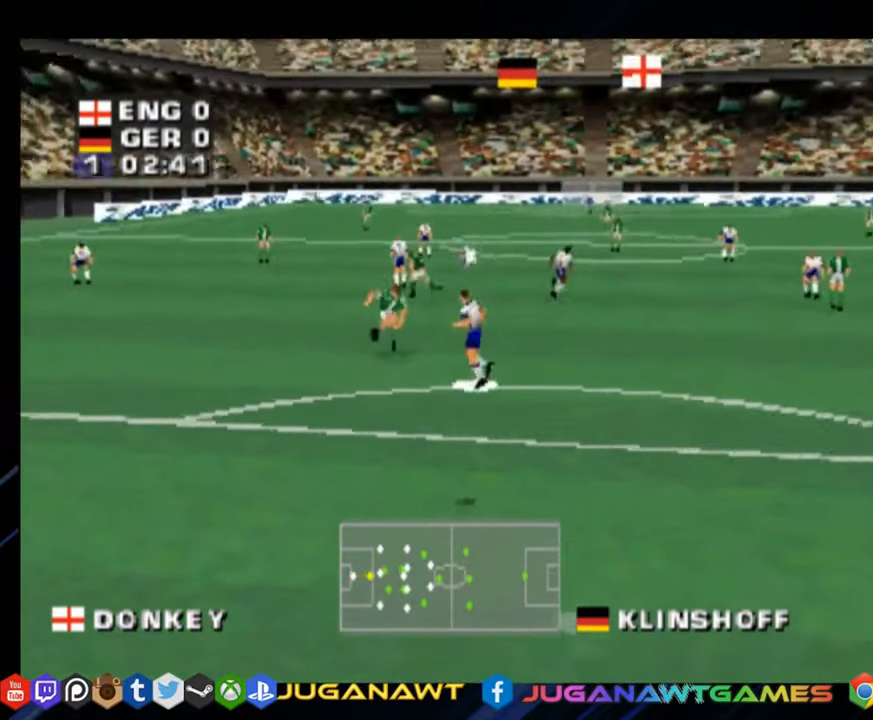
{"buttons": ["CROSS", "DPAD_UP", "DPAD_RIGHT"], "right_stick": "center", "events": [[200, "DPAD_UP", "down"], [233, "DPAD_RIGHT", "down"], [300, "CROSS", "down"], [433, "CROSS", "up"], [500, "CROSS", "down"]]}
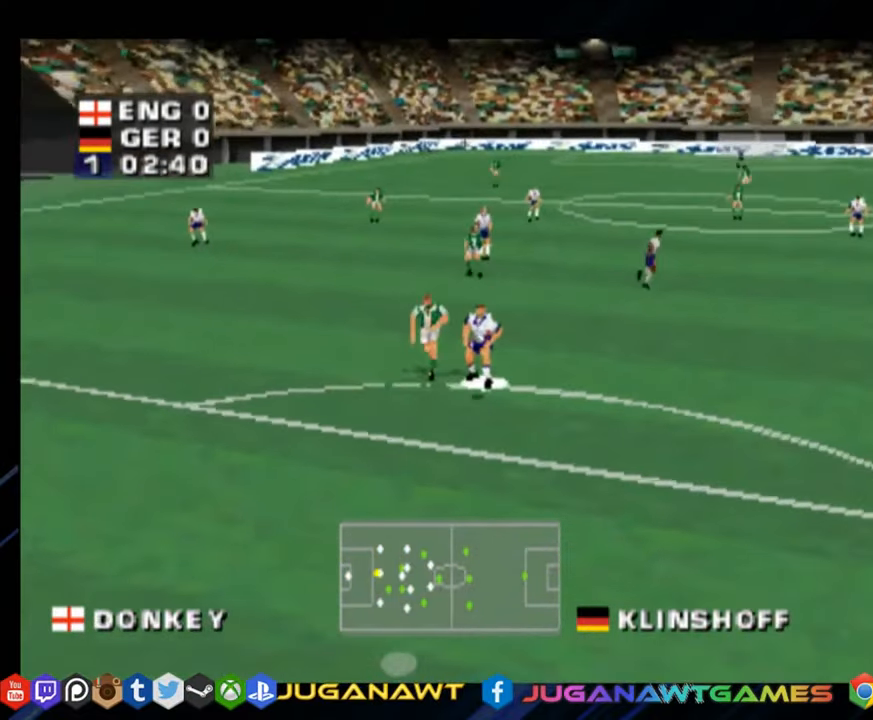
{"buttons": ["DPAD_UP", "DPAD_RIGHT"], "right_stick": "center", "events": [[134, "CROSS", "up"], [200, "CROSS", "down"], [301, "CROSS", "up"]]}
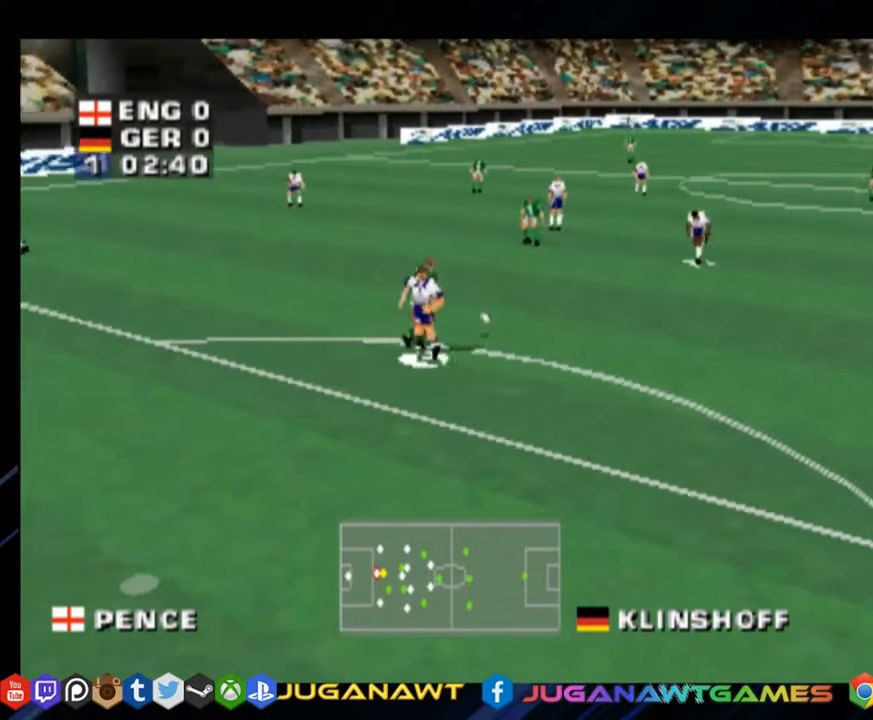
{"buttons": ["DPAD_UP", "DPAD_RIGHT"], "right_stick": "center", "events": []}
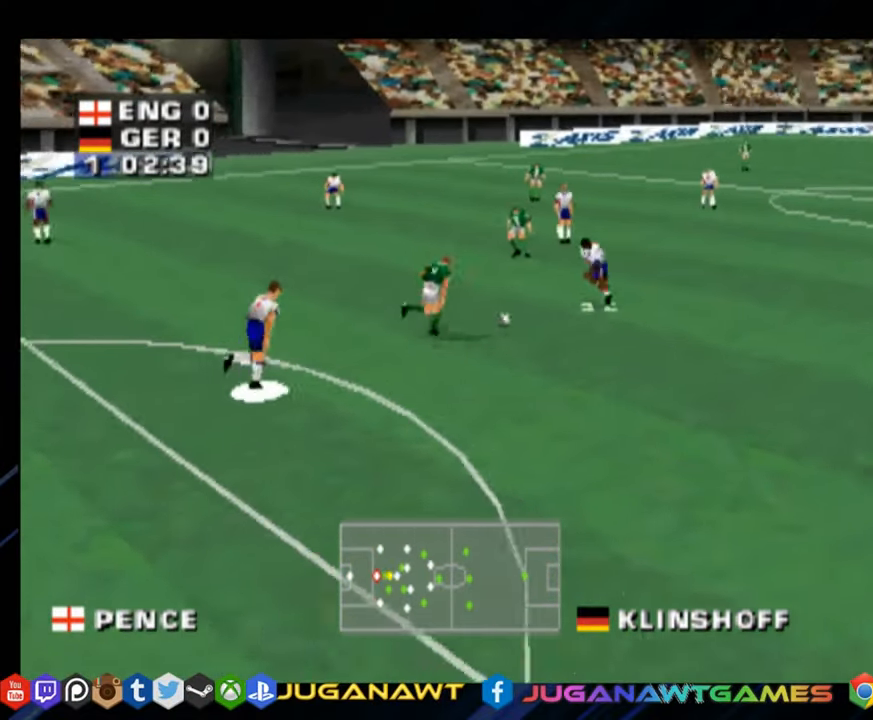
{"buttons": ["R1", "DPAD_DOWN", "DPAD_RIGHT"], "right_stick": "center", "events": [[84, "DPAD_UP", "up"], [184, "DPAD_DOWN", "down"], [184, "R1", "down"]]}
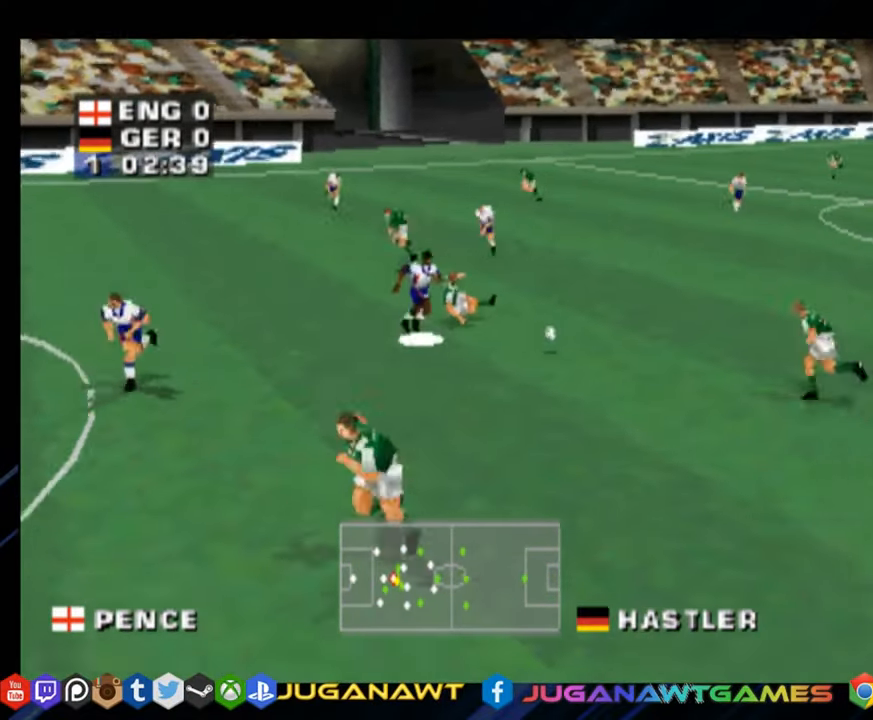
{"buttons": ["R1", "DPAD_DOWN", "DPAD_RIGHT"], "right_stick": "center", "events": []}
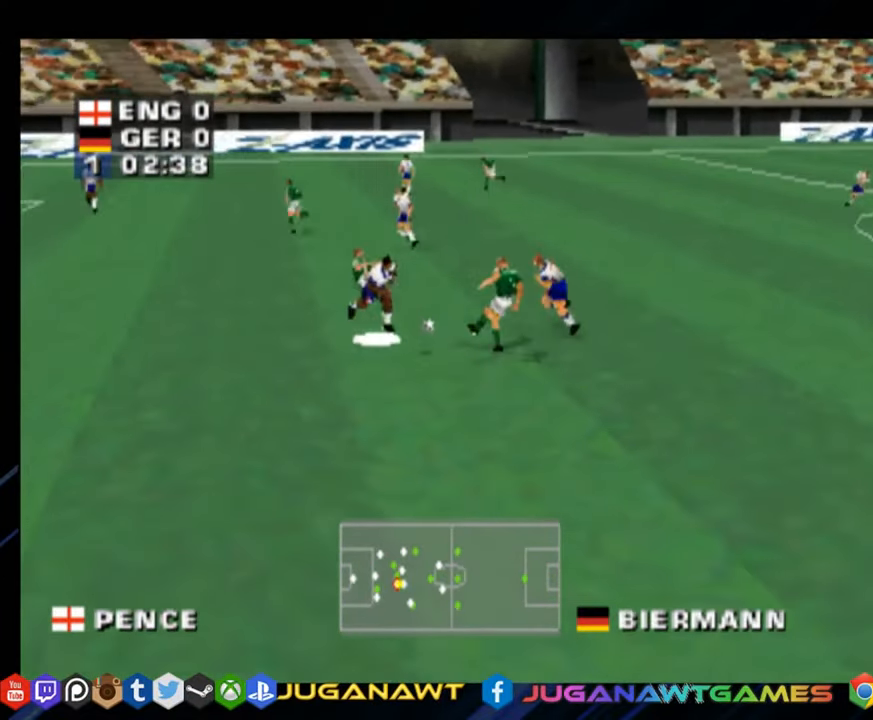
{"buttons": ["CROSS", "R1", "DPAD_DOWN"], "right_stick": "center", "events": [[401, "DPAD_RIGHT", "up"], [451, "CROSS", "down"]]}
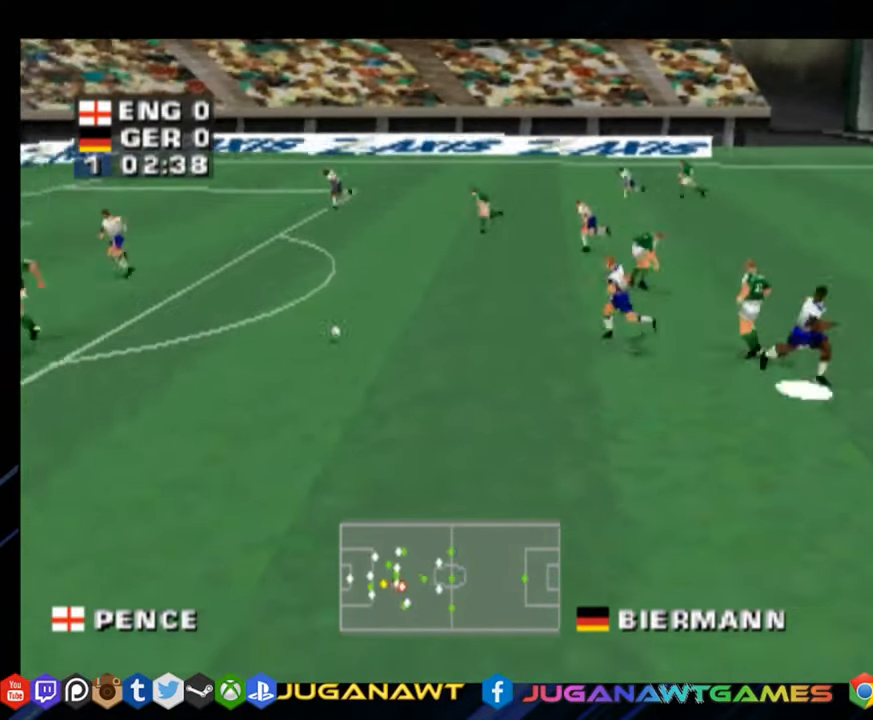
{"buttons": ["R1", "DPAD_DOWN", "DPAD_LEFT"], "right_stick": "center", "events": [[100, "CROSS", "up"], [150, "DPAD_LEFT", "down"]]}
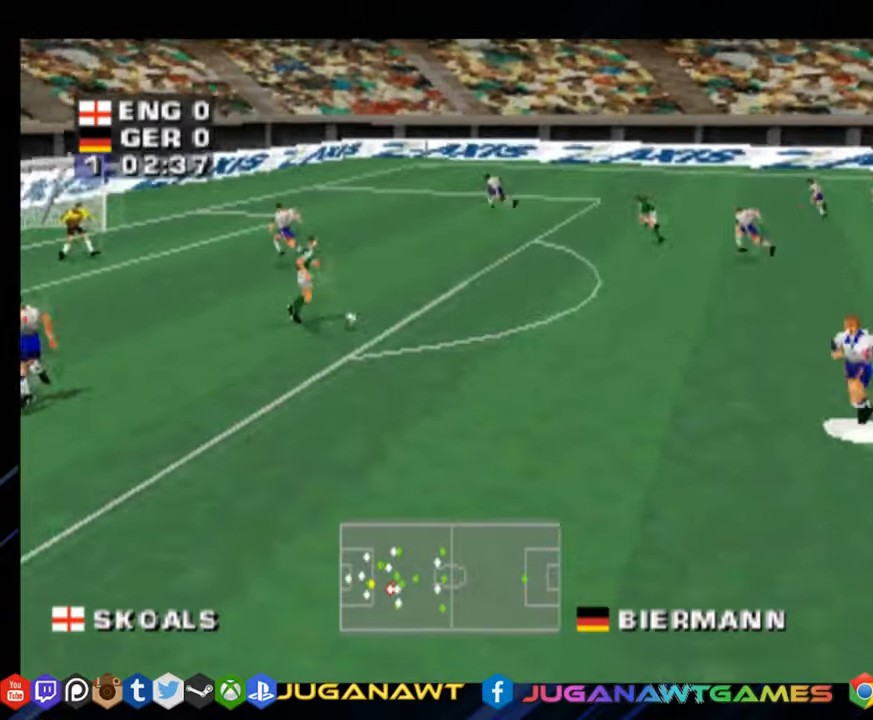
{"buttons": ["R1", "DPAD_DOWN", "DPAD_LEFT"], "right_stick": "center", "events": [[34, "CROSS", "down"], [201, "CROSS", "up"]]}
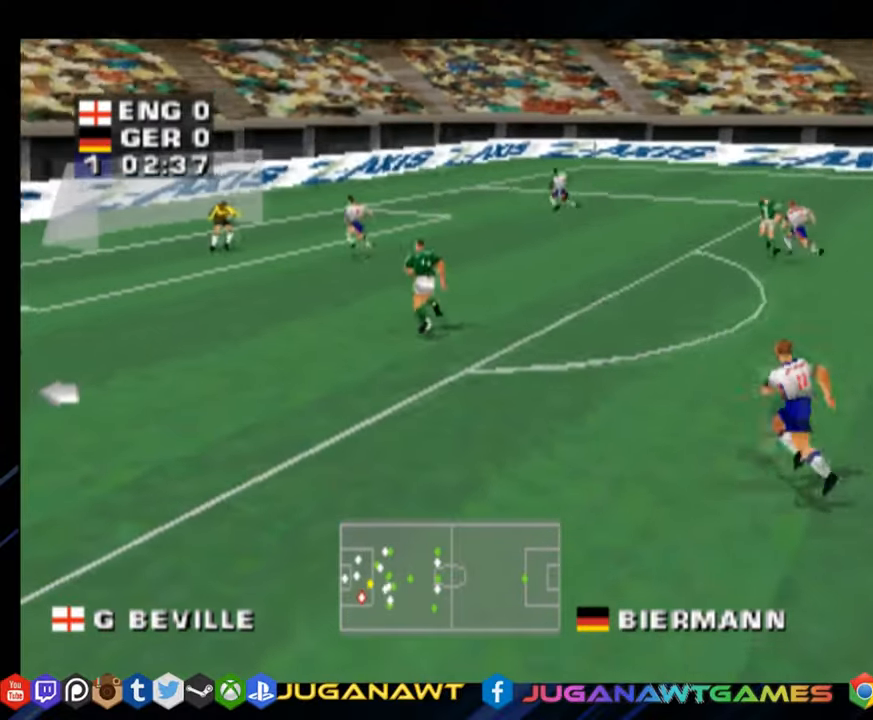
{"buttons": ["R1", "DPAD_DOWN", "DPAD_LEFT"], "right_stick": "center", "events": [[183, "CROSS", "down"], [367, "CROSS", "up"]]}
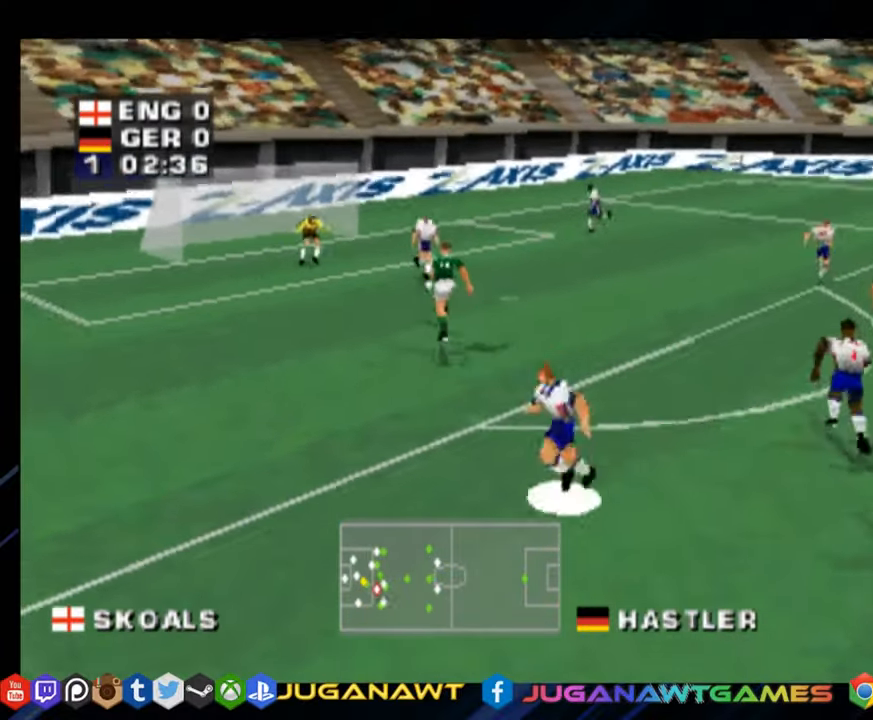
{"buttons": ["R1", "DPAD_DOWN", "DPAD_LEFT"], "right_stick": "center", "events": [[117, "SQUARE", "down"], [267, "SQUARE", "up"]]}
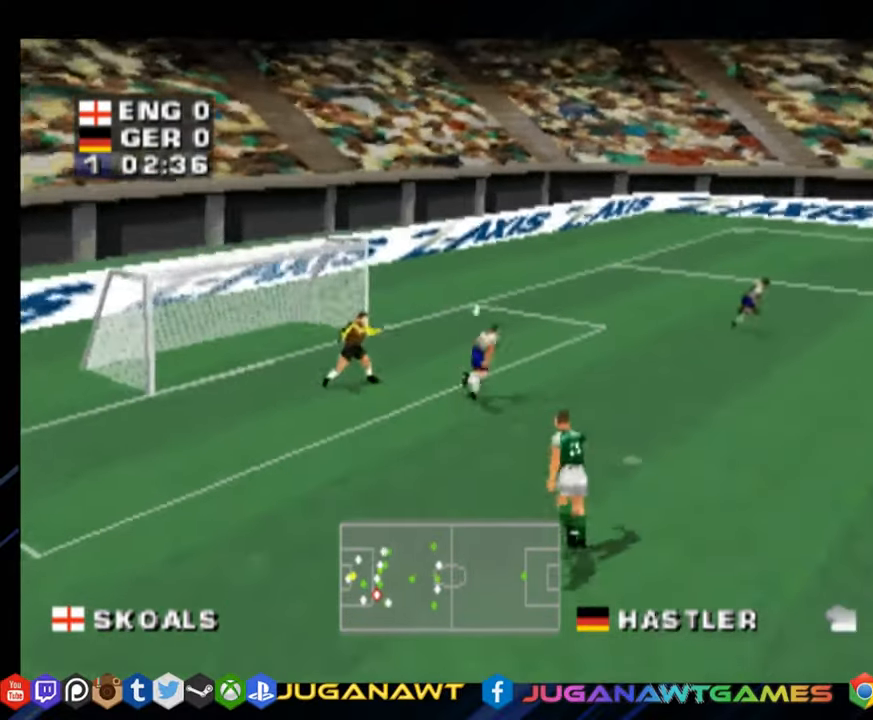
{"buttons": ["DPAD_RIGHT"], "right_stick": "center", "events": [[67, "DPAD_DOWN", "up"], [67, "DPAD_LEFT", "up"], [167, "R1", "up"], [317, "DPAD_RIGHT", "down"]]}
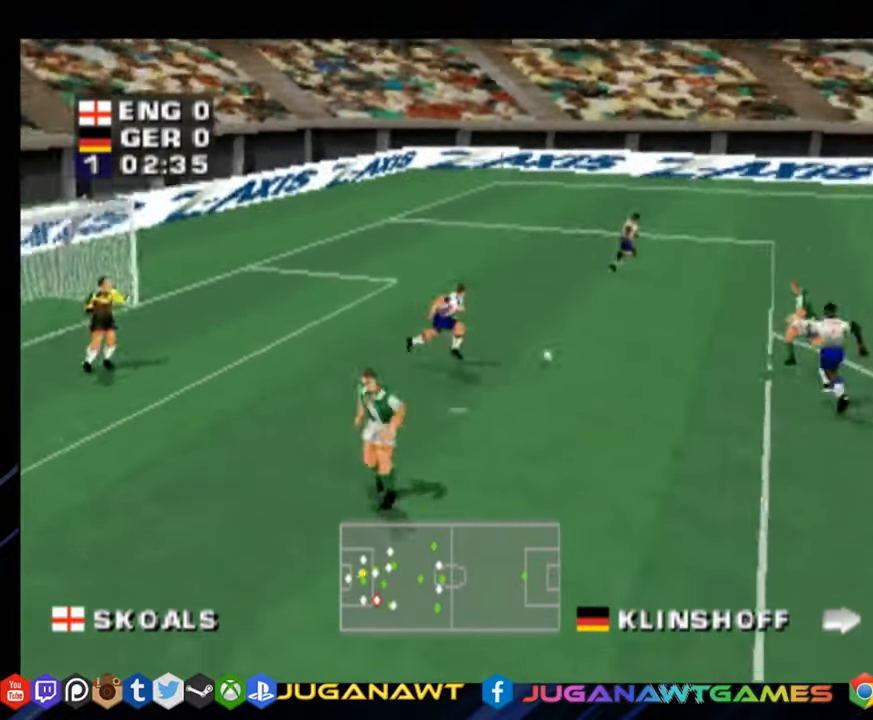
{"buttons": ["R1", "DPAD_RIGHT"], "right_stick": "center", "events": [[83, "R1", "down"]]}
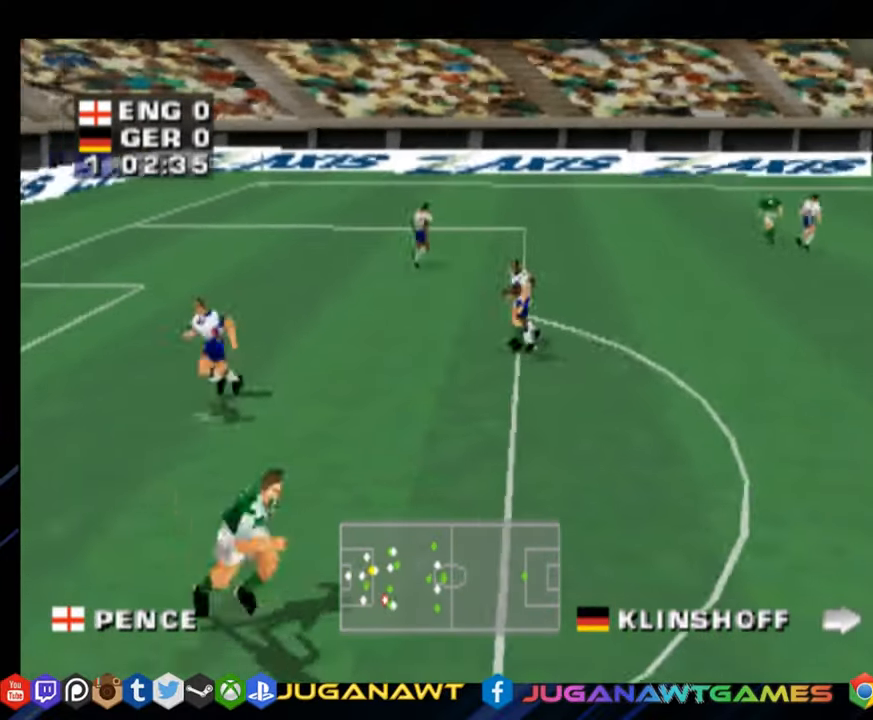
{"buttons": ["R1", "DPAD_RIGHT"], "right_stick": "center", "events": [[267, "CROSS", "down"], [417, "CROSS", "up"]]}
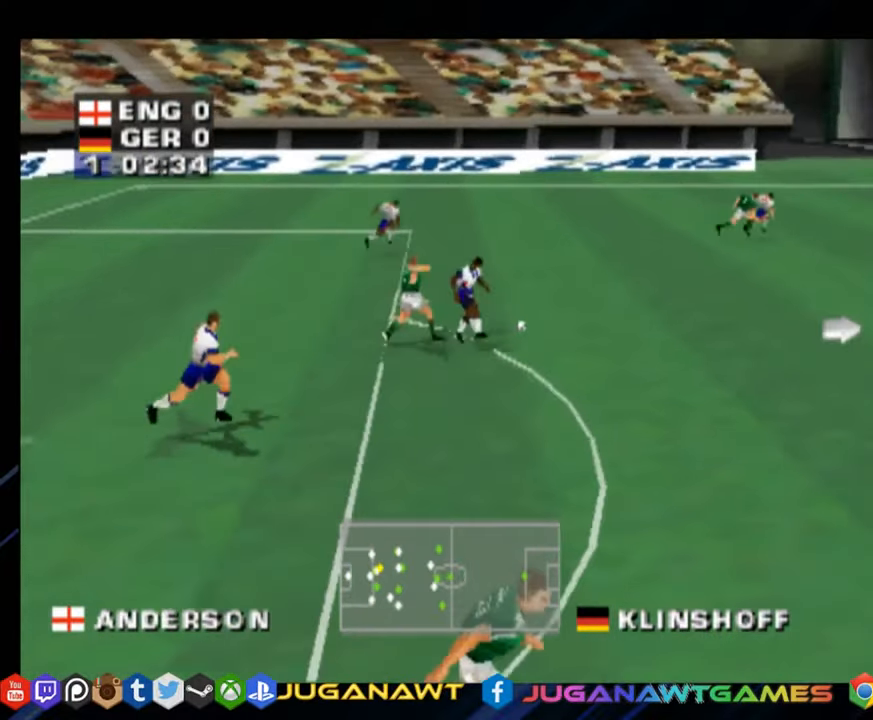
{"buttons": ["R1", "DPAD_RIGHT"], "right_stick": "center", "events": []}
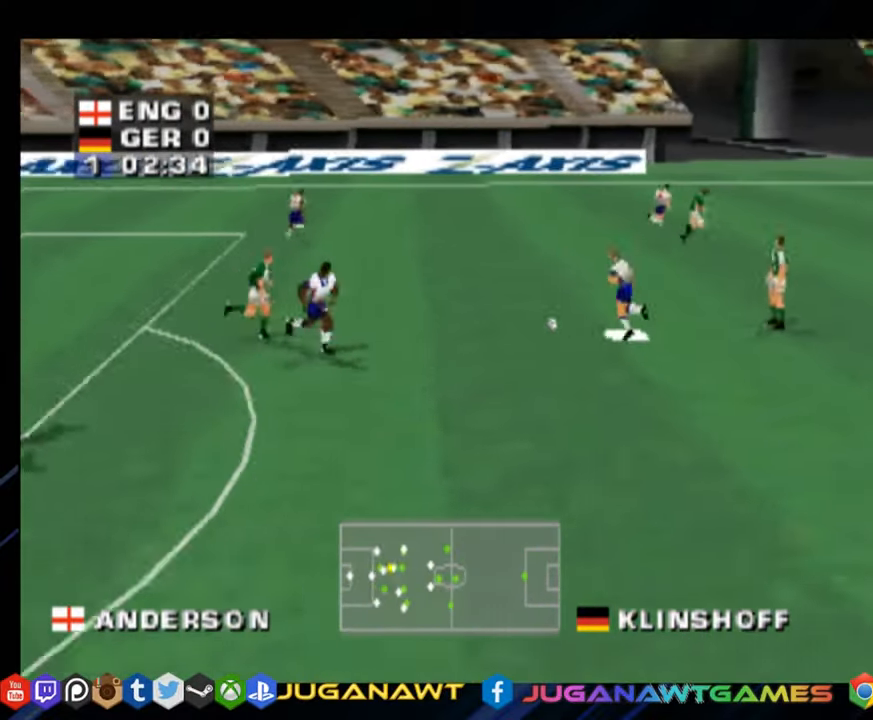
{"buttons": ["R1", "DPAD_DOWN", "DPAD_RIGHT"], "right_stick": "center", "events": [[267, "DPAD_DOWN", "down"]]}
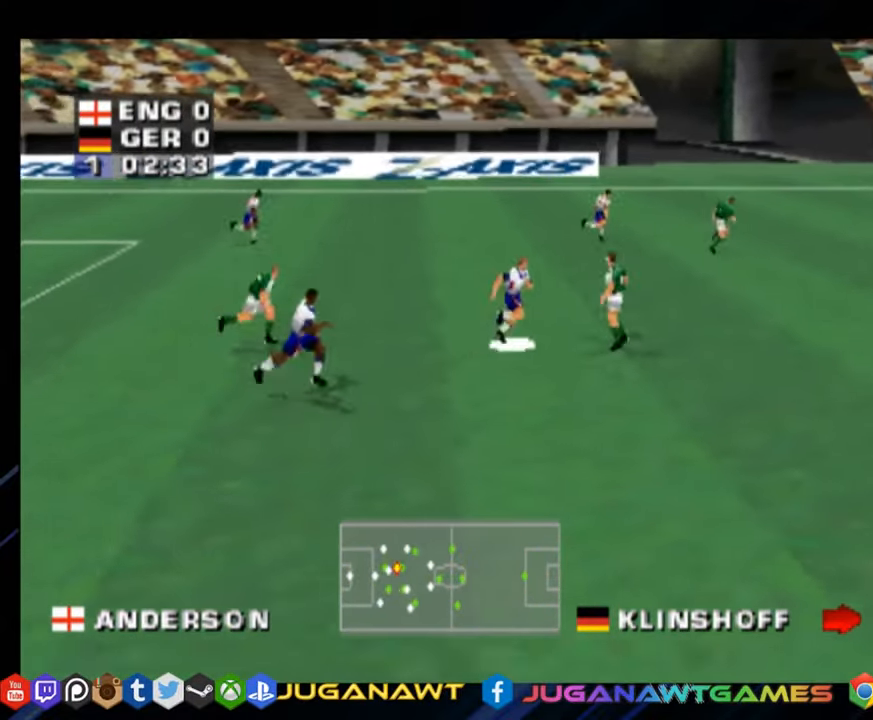
{"buttons": ["R1", "DPAD_RIGHT"], "right_stick": "center", "events": [[467, "DPAD_DOWN", "up"]]}
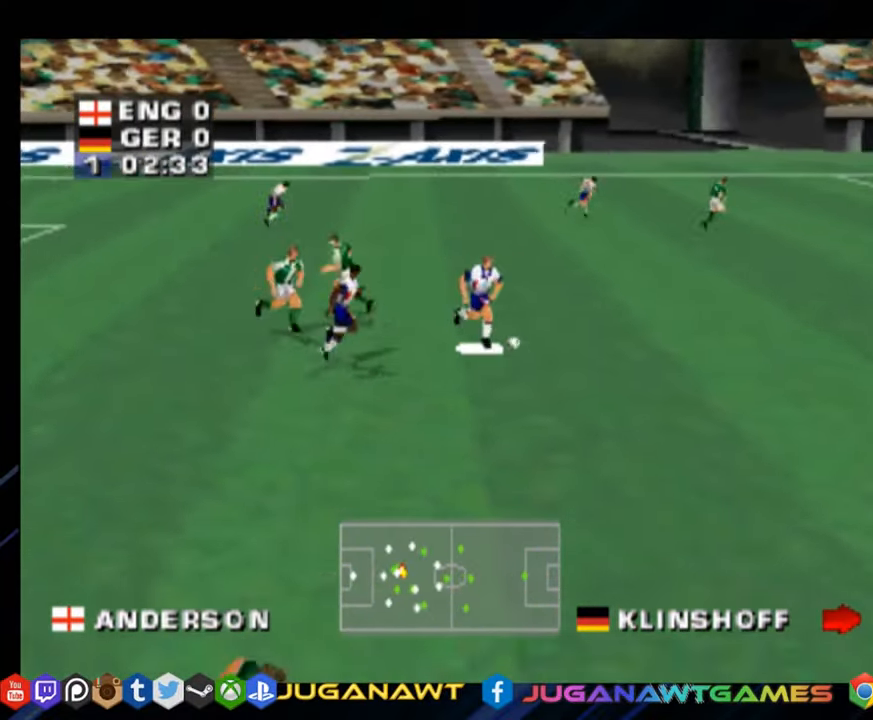
{"buttons": ["R1", "DPAD_RIGHT"], "right_stick": "center", "events": []}
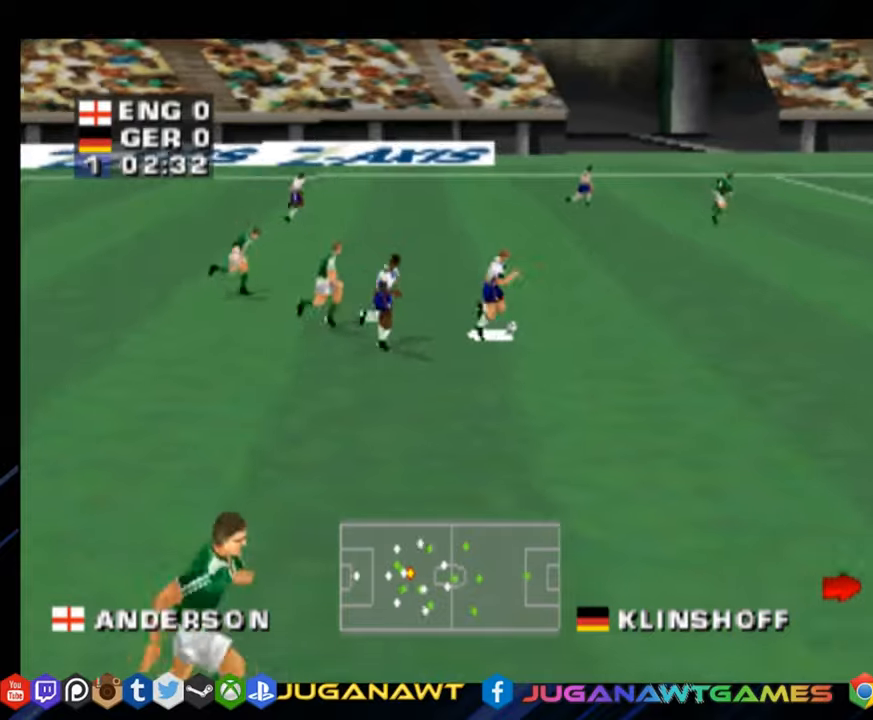
{"buttons": ["R1", "DPAD_RIGHT"], "right_stick": "center", "events": []}